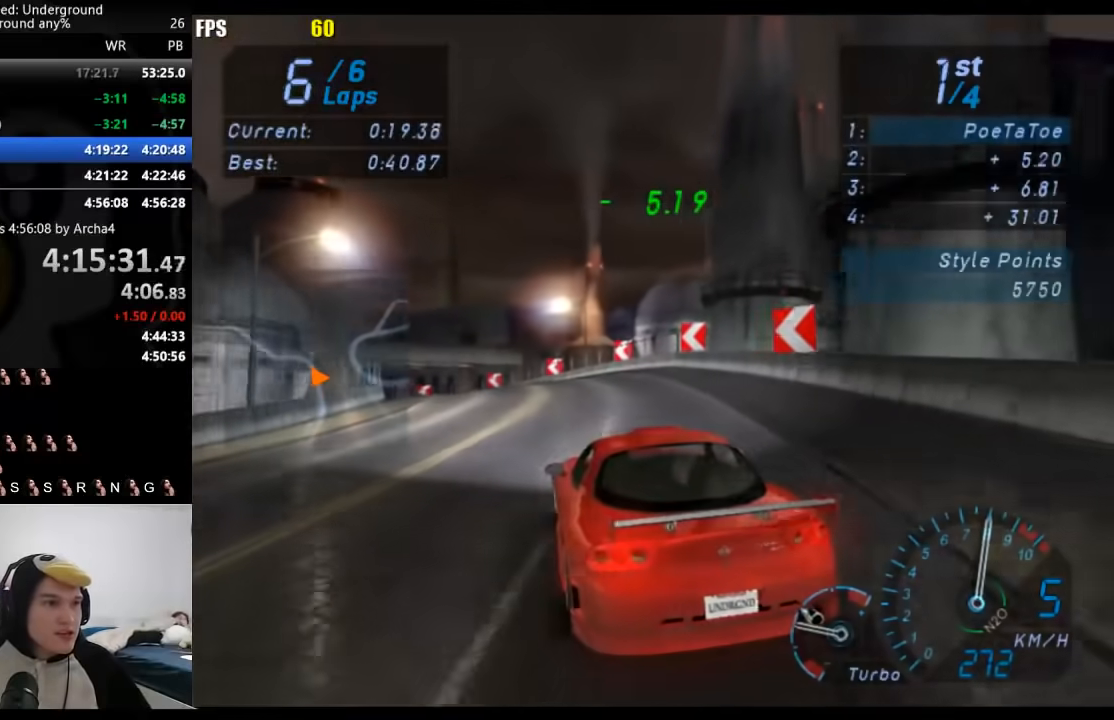
Gameplay with a controller (Xbox layout); each line is a JSON object with the inputs held at the frame after it. "events" lists button and stick changes between this image and that frame as [ms after this image, input, new state], when the widget could be followed in between. Not read: L2 R2.
{"buttons": [], "left_stick": "down-left", "right_stick": "center", "events": []}
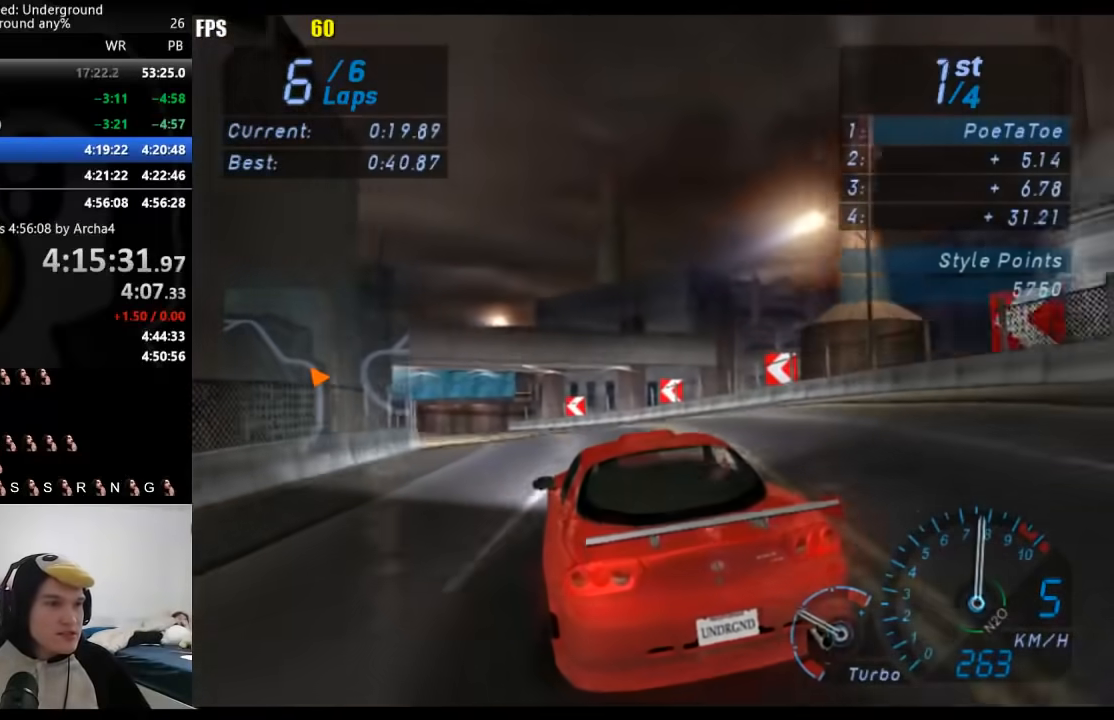
{"buttons": [], "left_stick": "down-left", "right_stick": "center", "events": []}
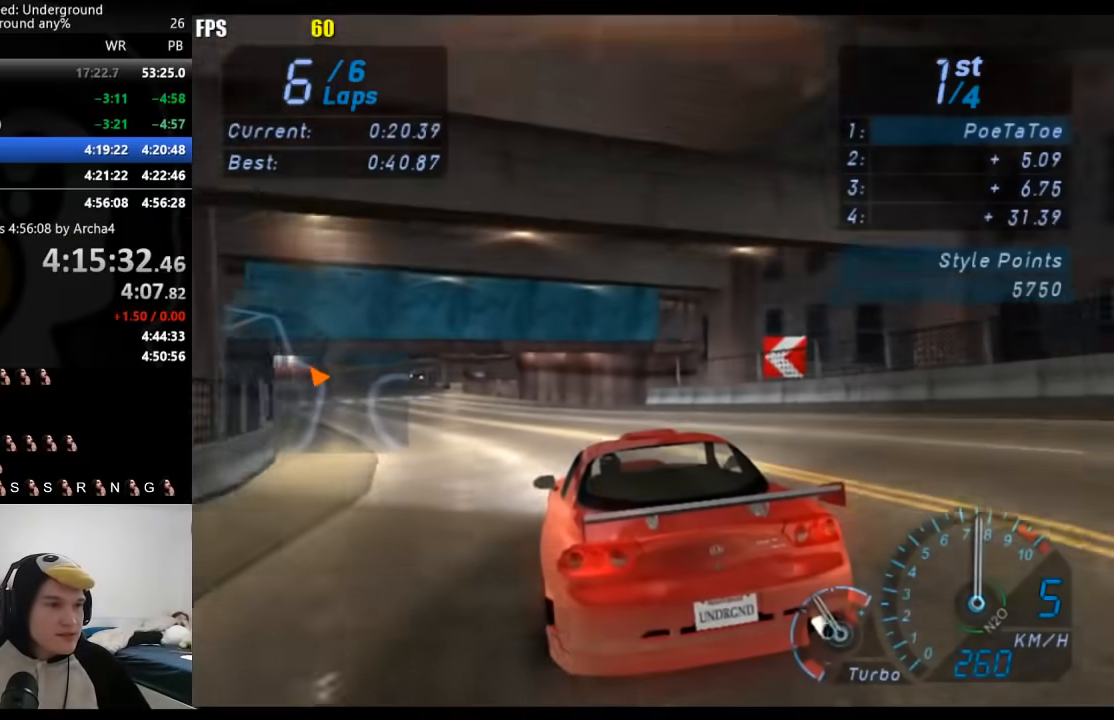
{"buttons": [], "left_stick": "down-left", "right_stick": "center", "events": []}
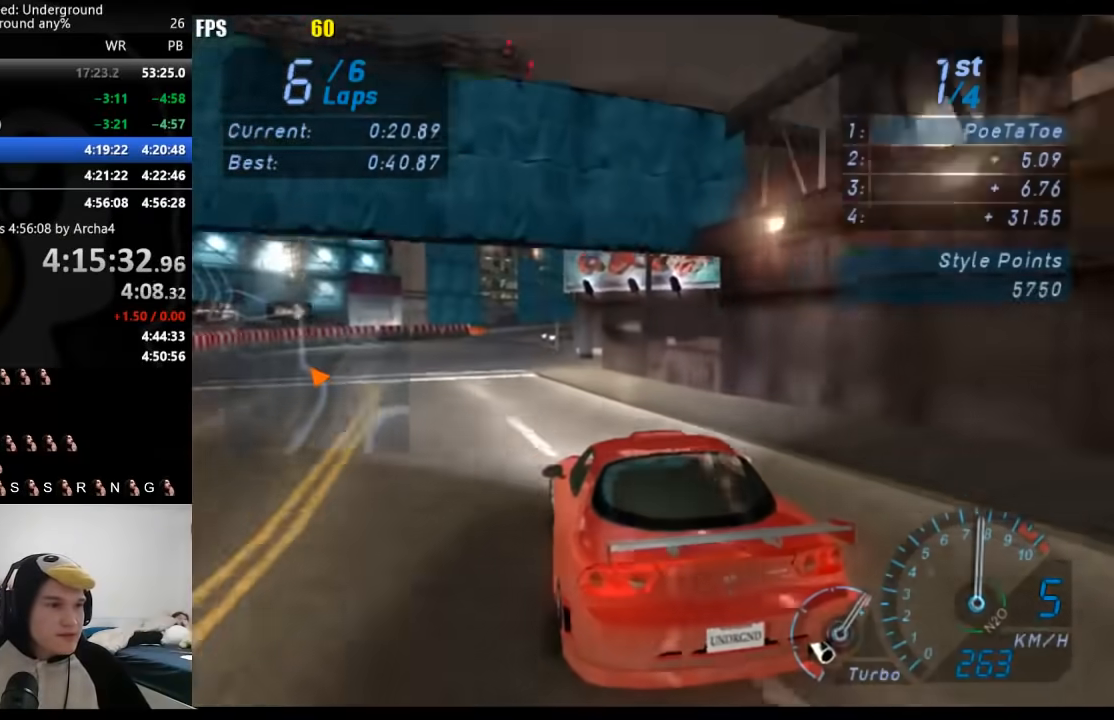
{"buttons": [], "left_stick": "right", "right_stick": "center", "events": [[150, "left_stick", "center"], [283, "left_stick", "right"]]}
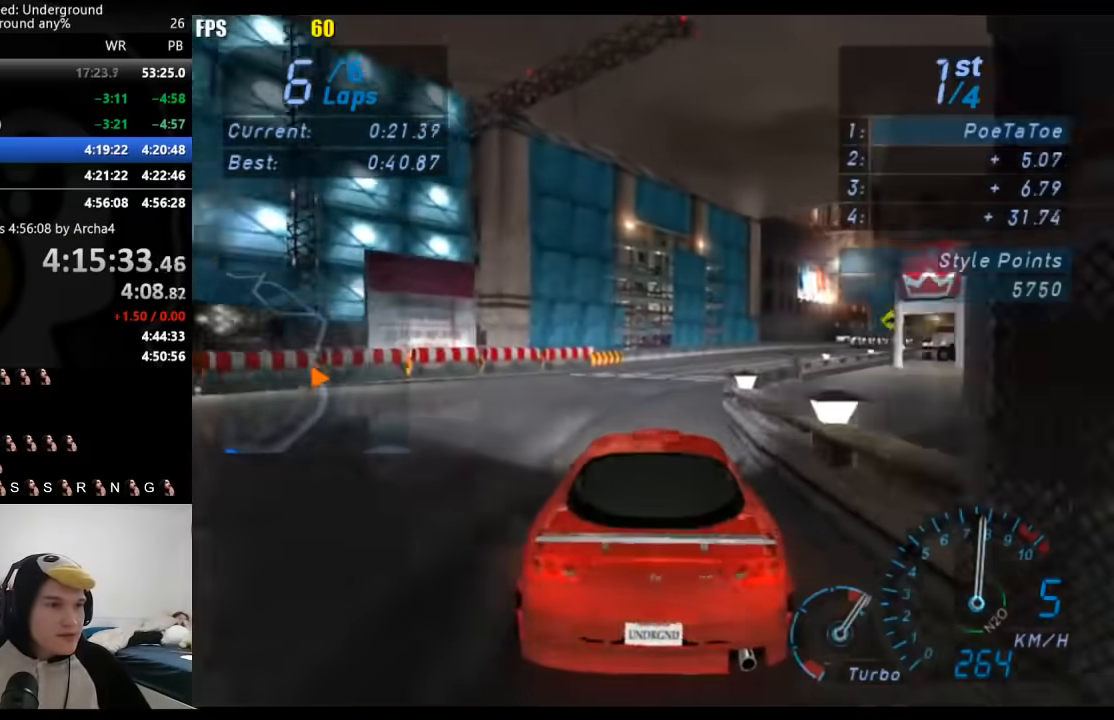
{"buttons": [], "left_stick": "right", "right_stick": "center", "events": []}
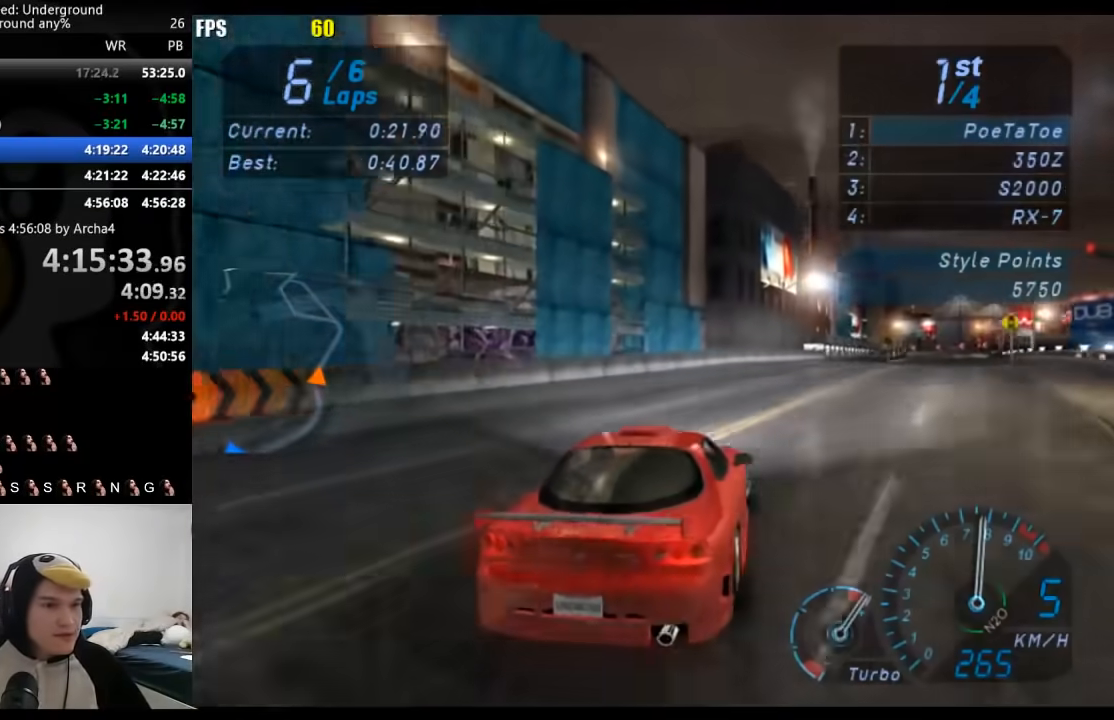
{"buttons": [], "left_stick": "right", "right_stick": "center", "events": [[300, "left_stick", "center"], [417, "left_stick", "right"]]}
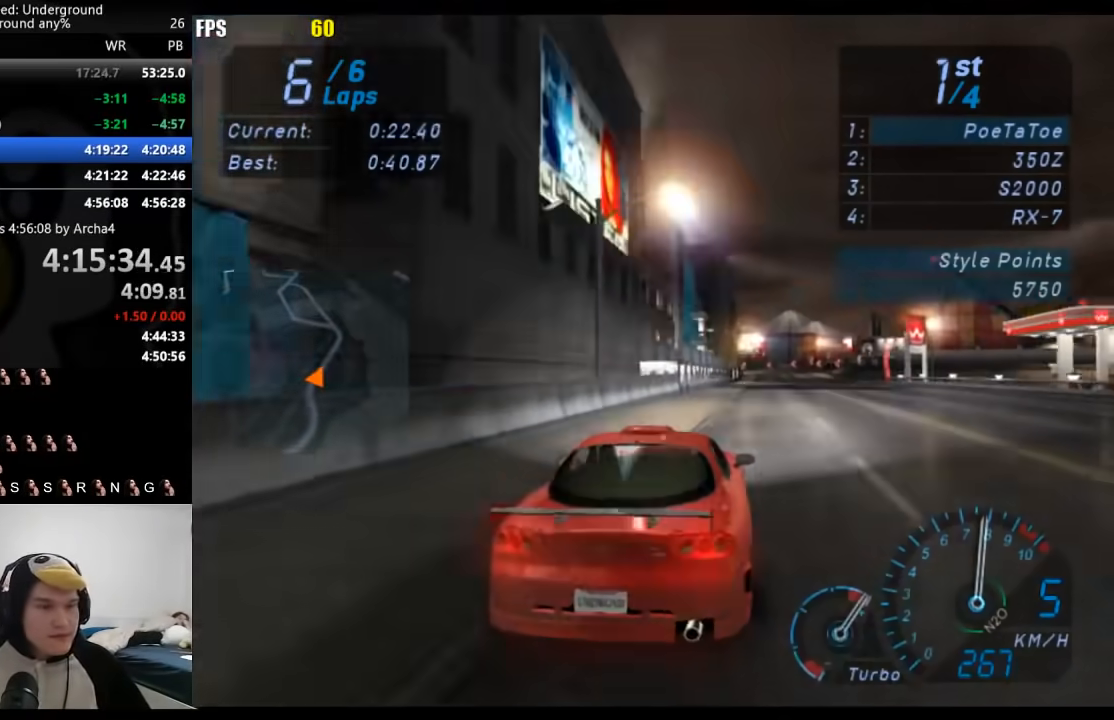
{"buttons": [], "left_stick": "right", "right_stick": "center", "events": [[100, "left_stick", "center"], [200, "left_stick", "right"], [350, "left_stick", "center"], [500, "left_stick", "right"]]}
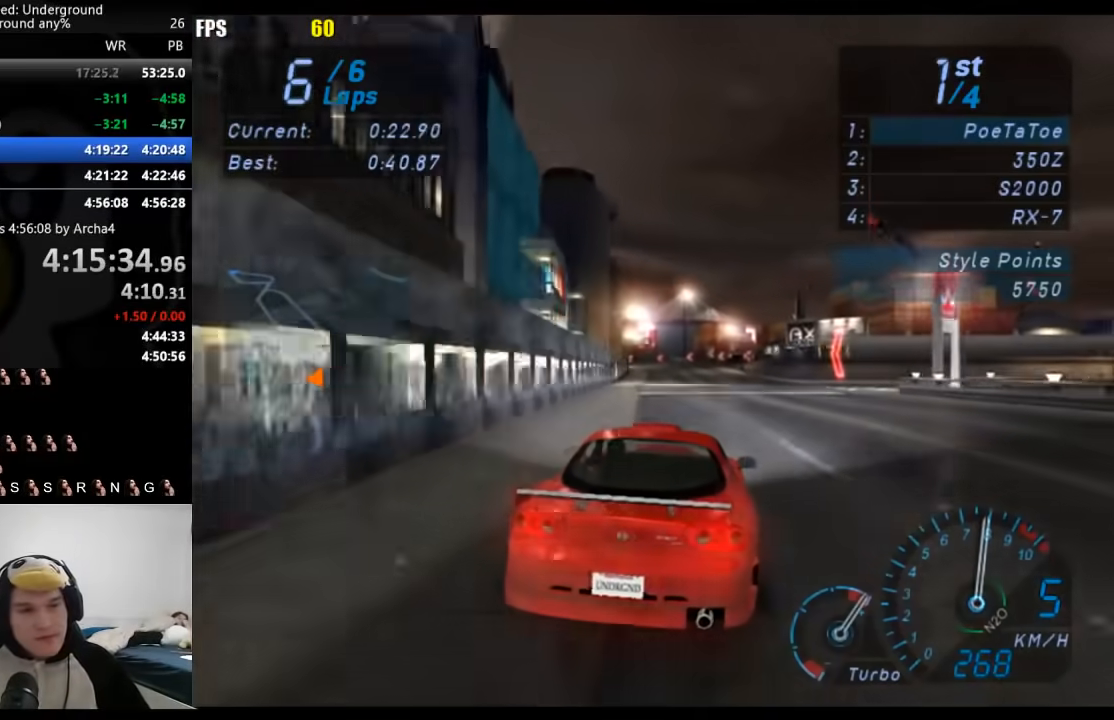
{"buttons": [], "left_stick": "center", "right_stick": "center", "events": [[67, "left_stick", "center"]]}
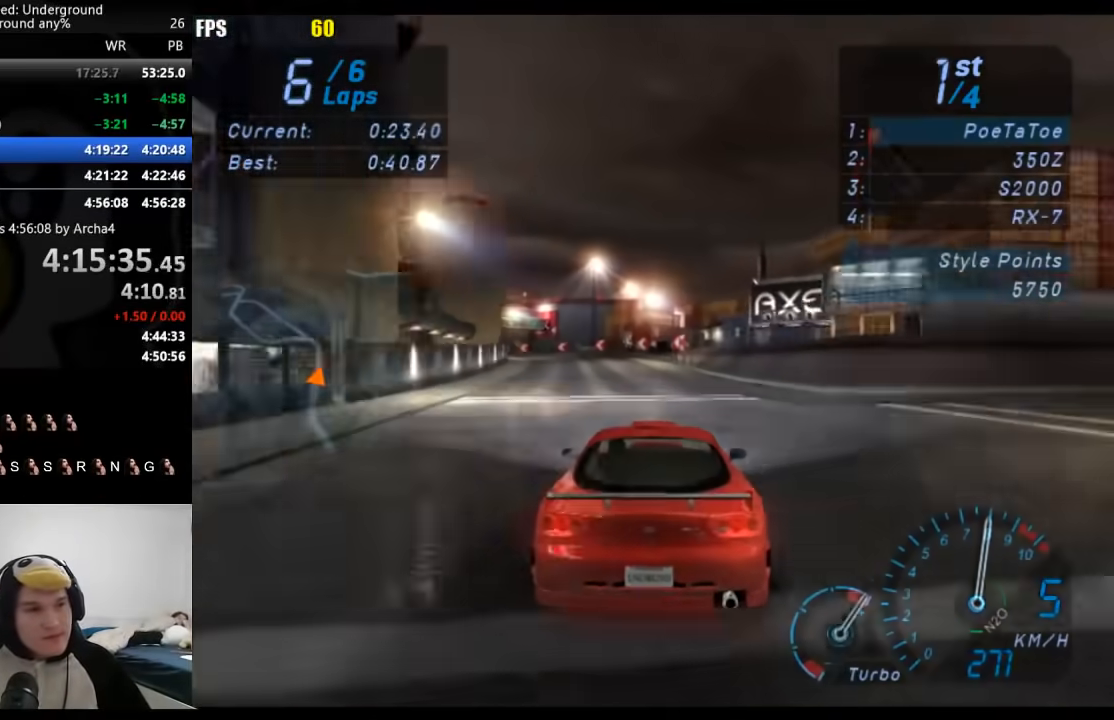
{"buttons": [], "left_stick": "left", "right_stick": "center", "events": [[183, "left_stick", "down-left"], [400, "left_stick", "left"]]}
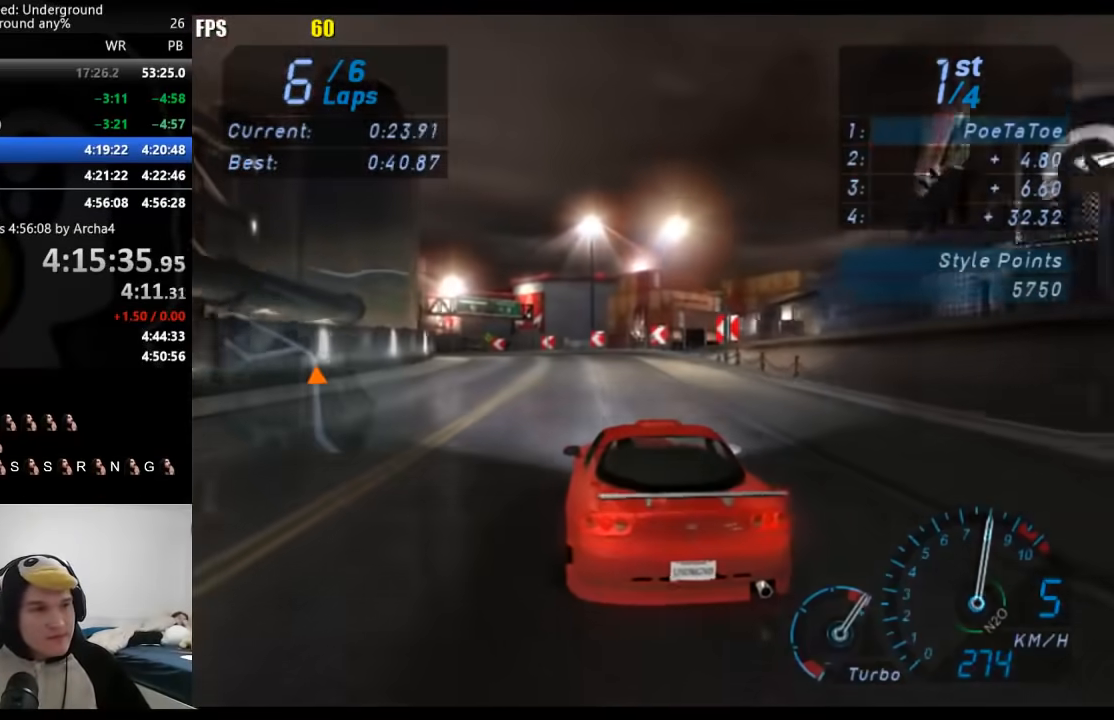
{"buttons": [], "left_stick": "down-left", "right_stick": "center", "events": [[133, "left_stick", "center"], [200, "left_stick", "down-left"]]}
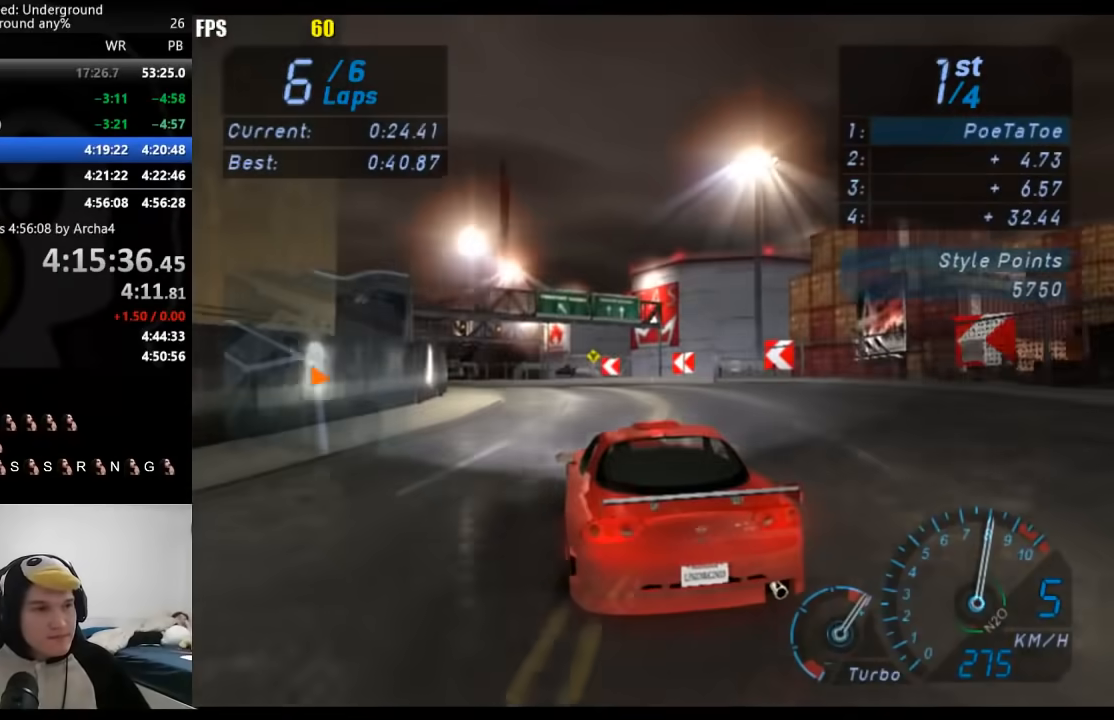
{"buttons": [], "left_stick": "down-left", "right_stick": "center", "events": []}
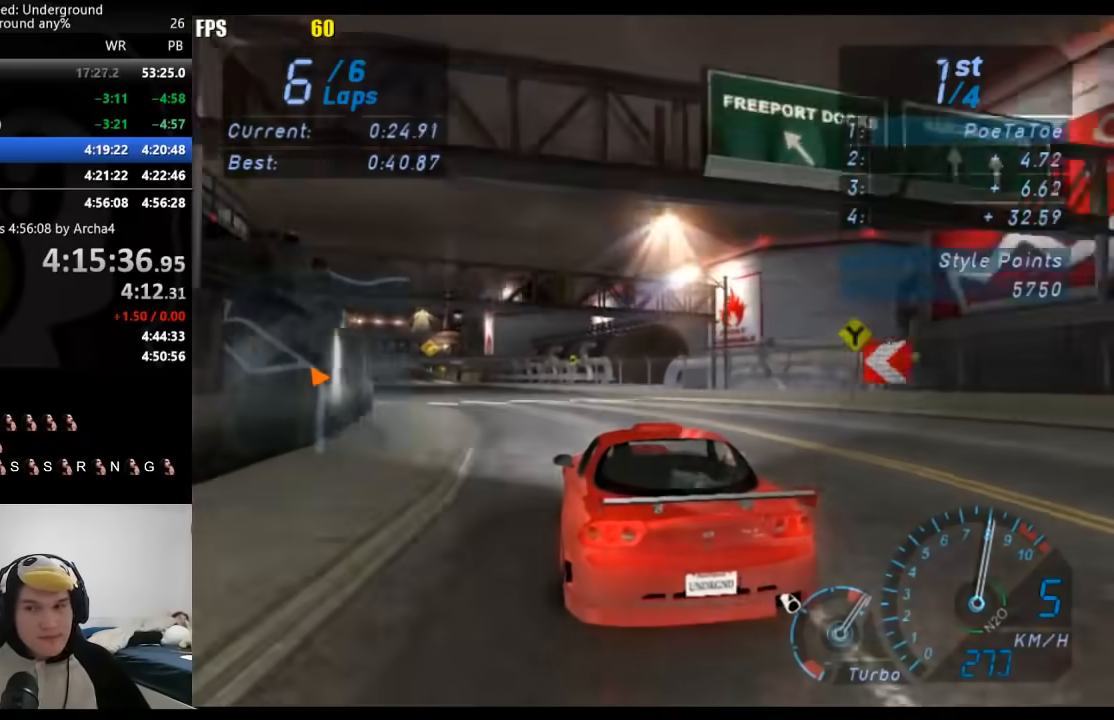
{"buttons": [], "left_stick": "down-left", "right_stick": "center", "events": []}
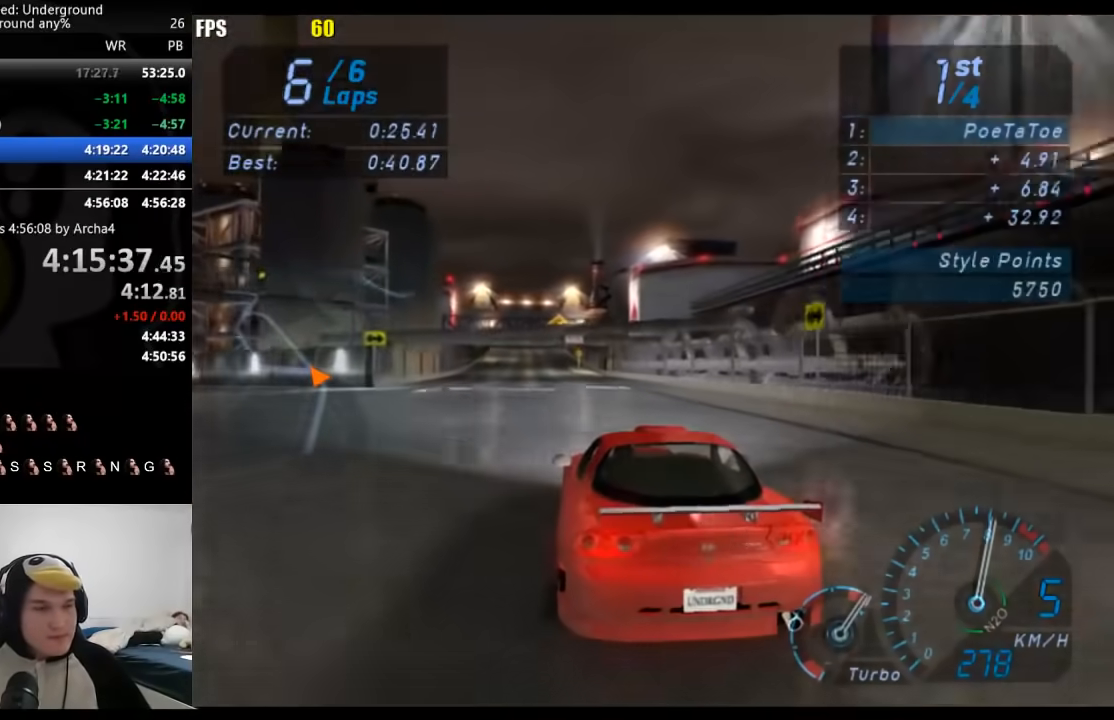
{"buttons": [], "left_stick": "center", "right_stick": "center", "events": [[117, "left_stick", "center"]]}
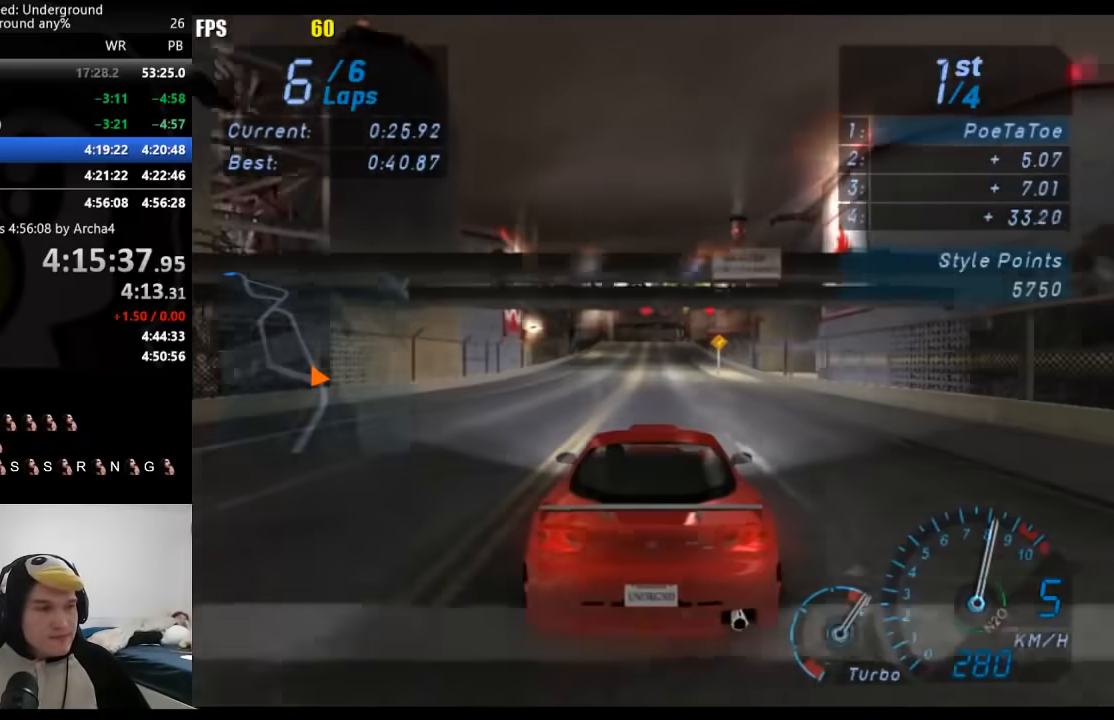
{"buttons": [], "left_stick": "left", "right_stick": "center", "events": [[467, "left_stick", "left"]]}
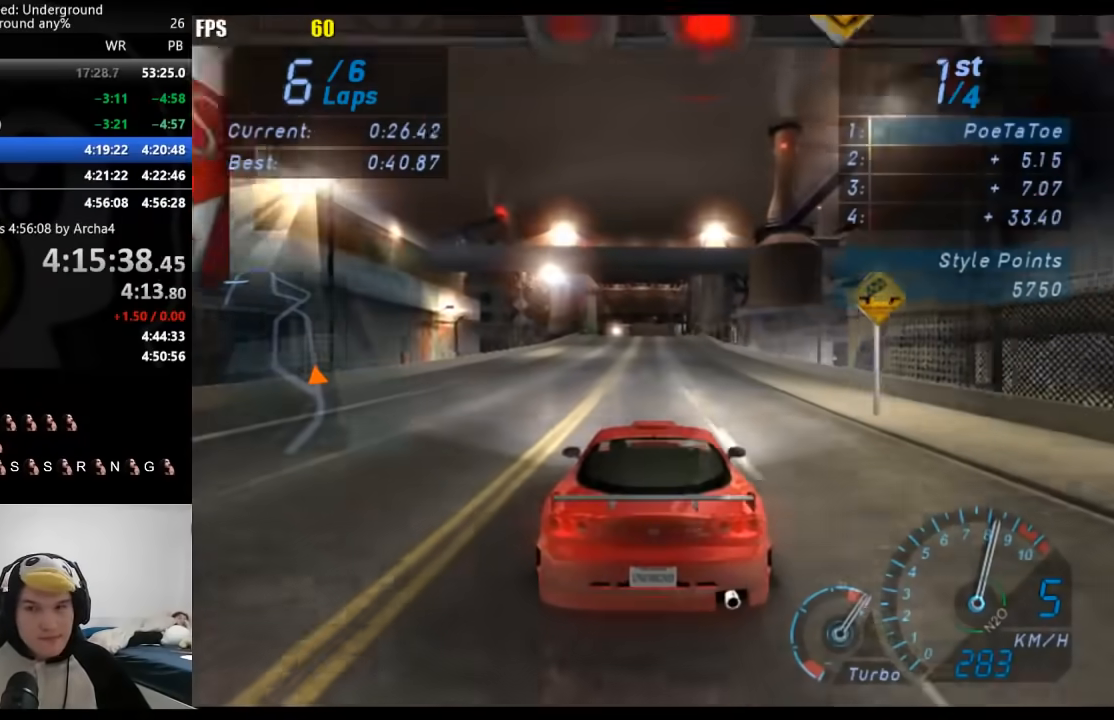
{"buttons": [], "left_stick": "center", "right_stick": "center", "events": [[50, "left_stick", "center"]]}
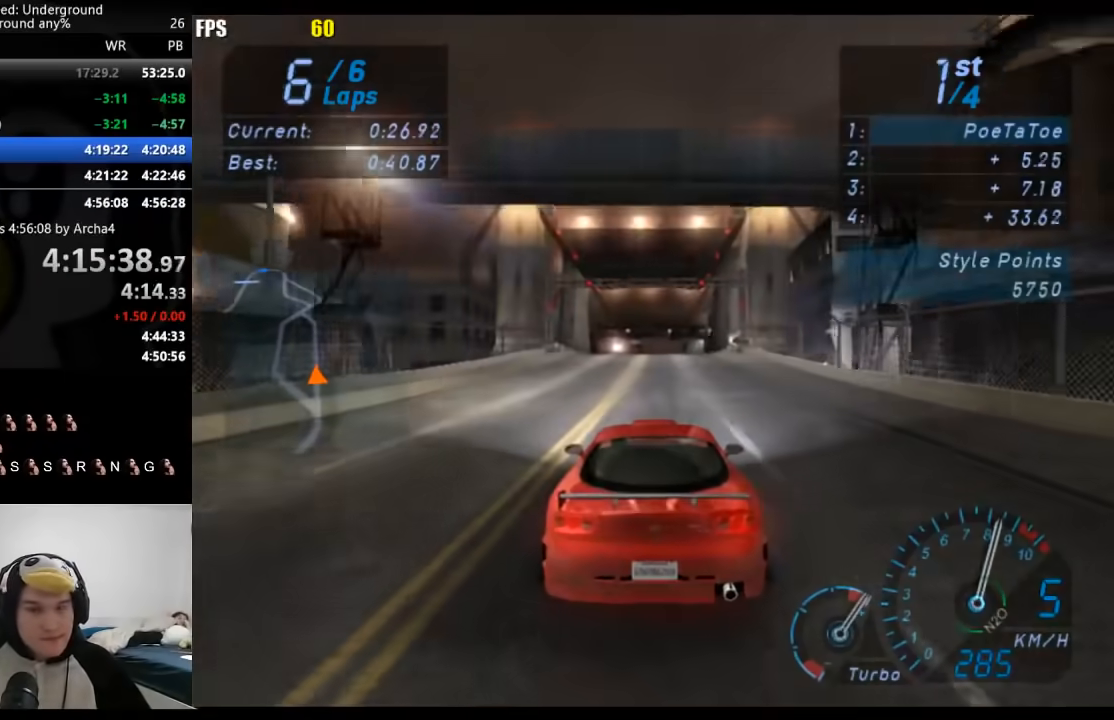
{"buttons": [], "left_stick": "center", "right_stick": "center", "events": []}
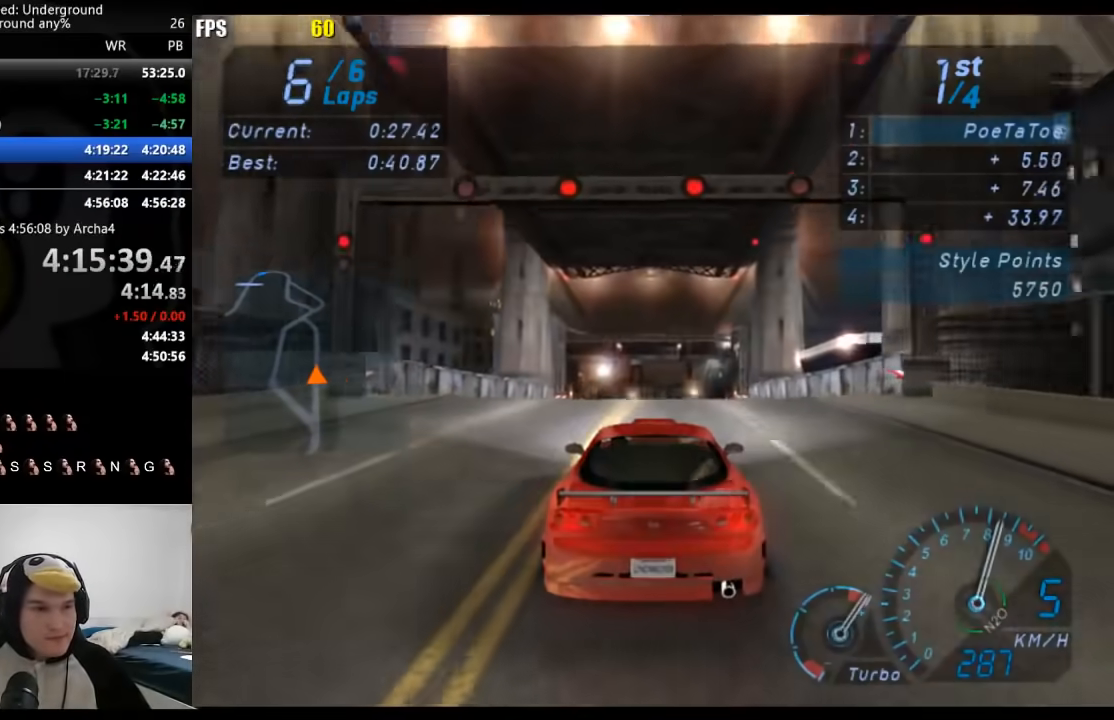
{"buttons": [], "left_stick": "center", "right_stick": "center", "events": []}
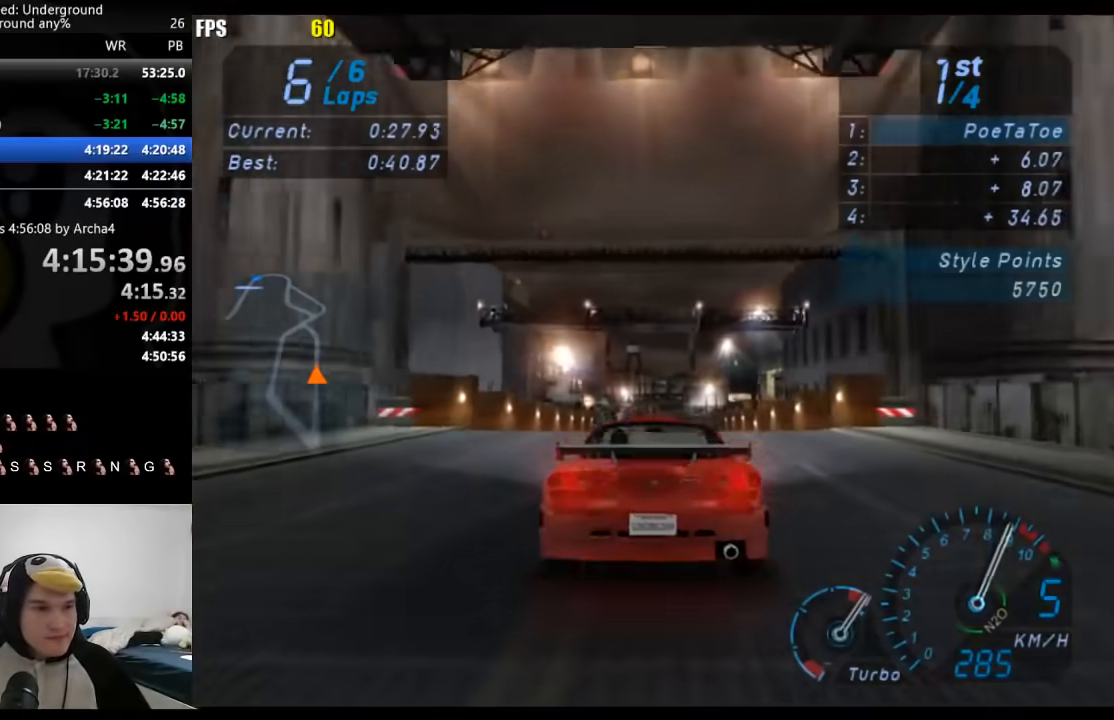
{"buttons": [], "left_stick": "center", "right_stick": "center", "events": []}
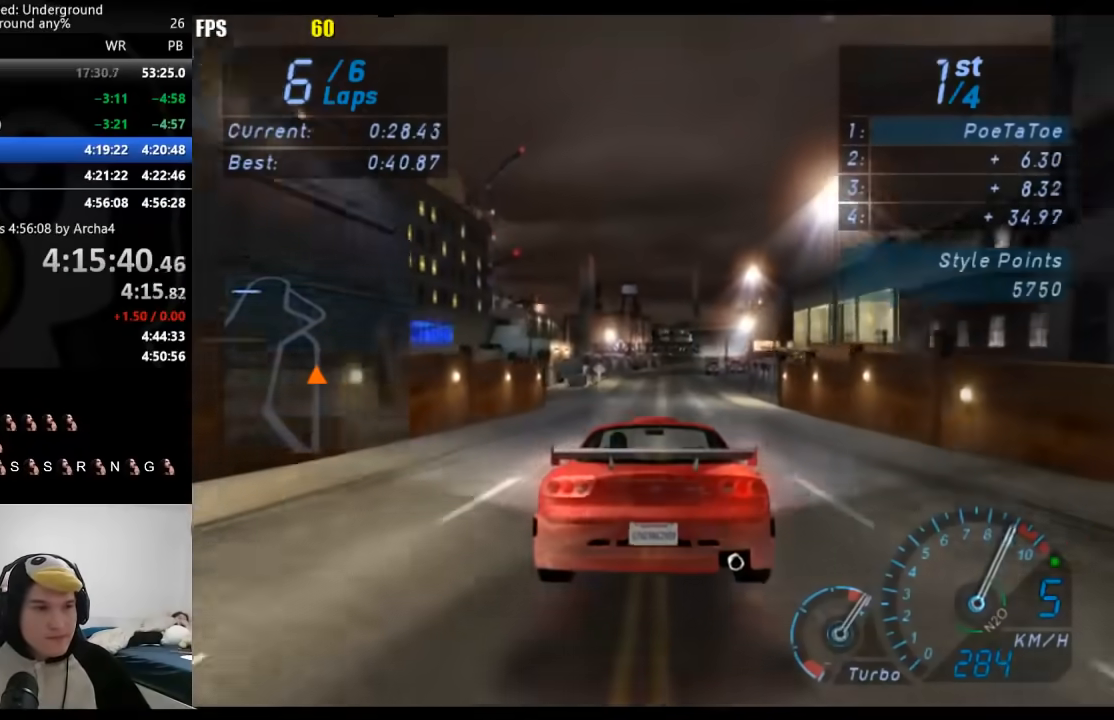
{"buttons": [], "left_stick": "center", "right_stick": "center", "events": [[133, "left_stick", "right"], [250, "left_stick", "center"]]}
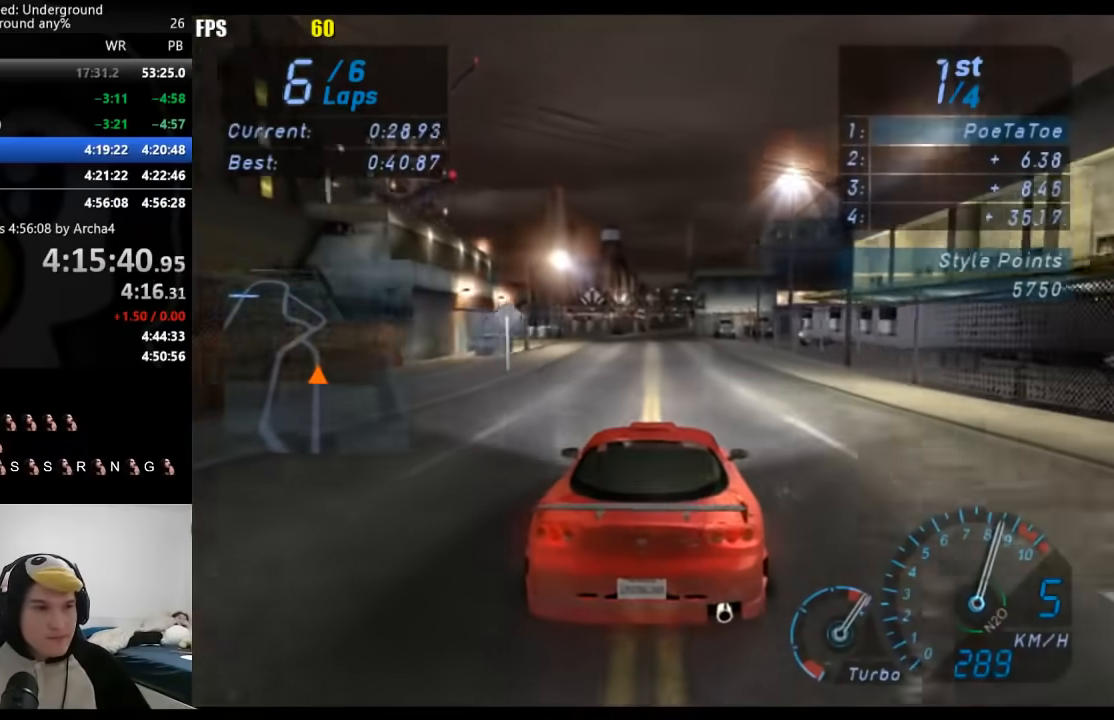
{"buttons": [], "left_stick": "center", "right_stick": "center", "events": []}
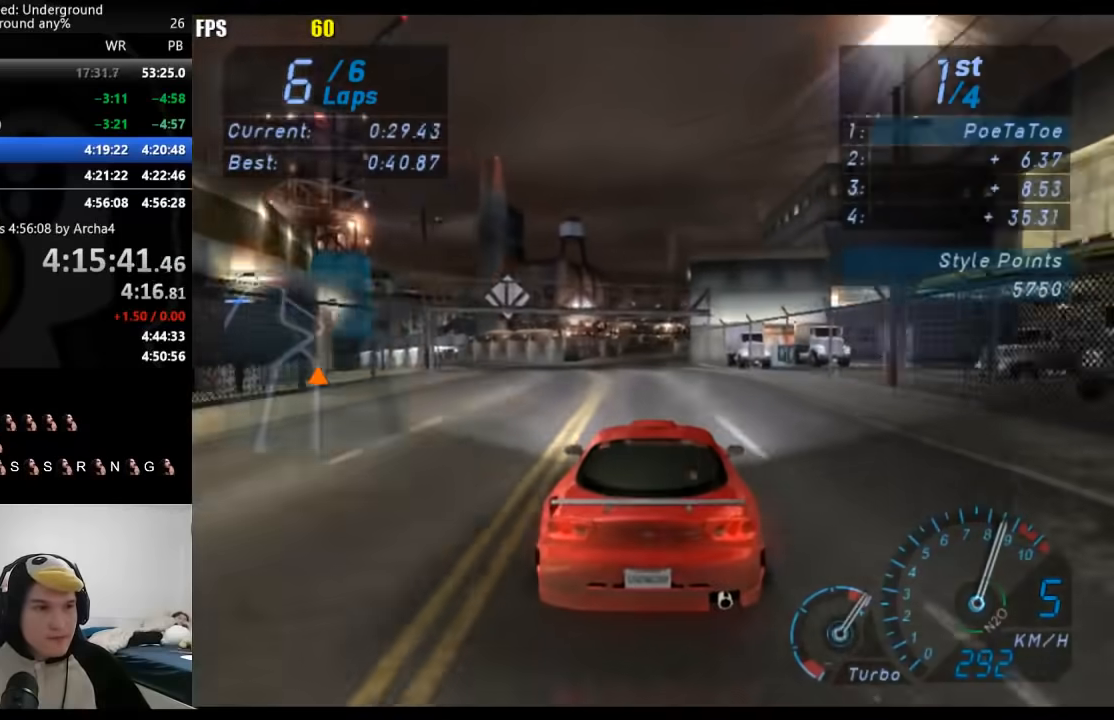
{"buttons": [], "left_stick": "center", "right_stick": "center", "events": []}
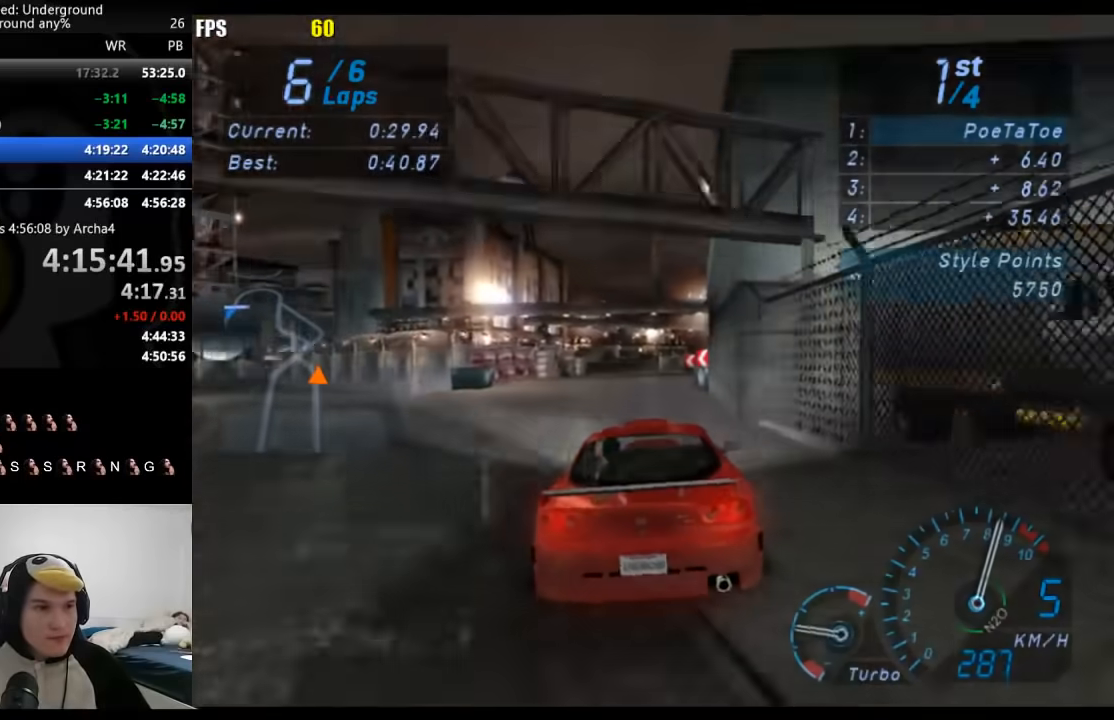
{"buttons": [], "left_stick": "down-left", "right_stick": "center", "events": [[283, "left_stick", "down-left"]]}
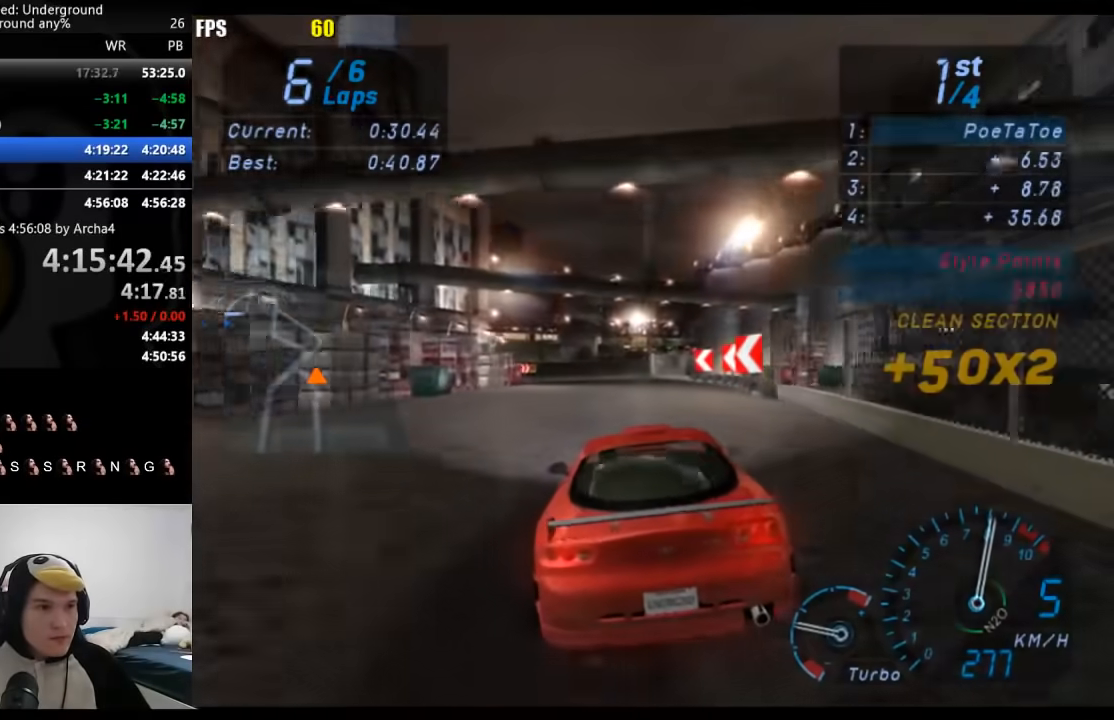
{"buttons": [], "left_stick": "down-left", "right_stick": "center", "events": []}
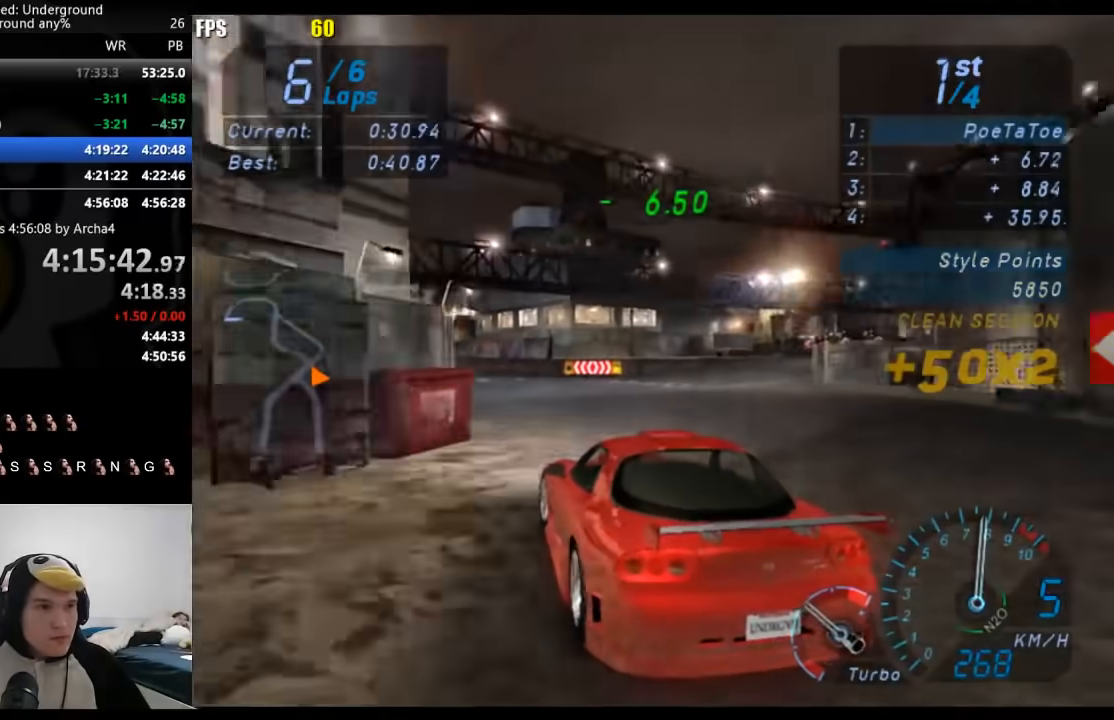
{"buttons": [], "left_stick": "down-left", "right_stick": "center", "events": []}
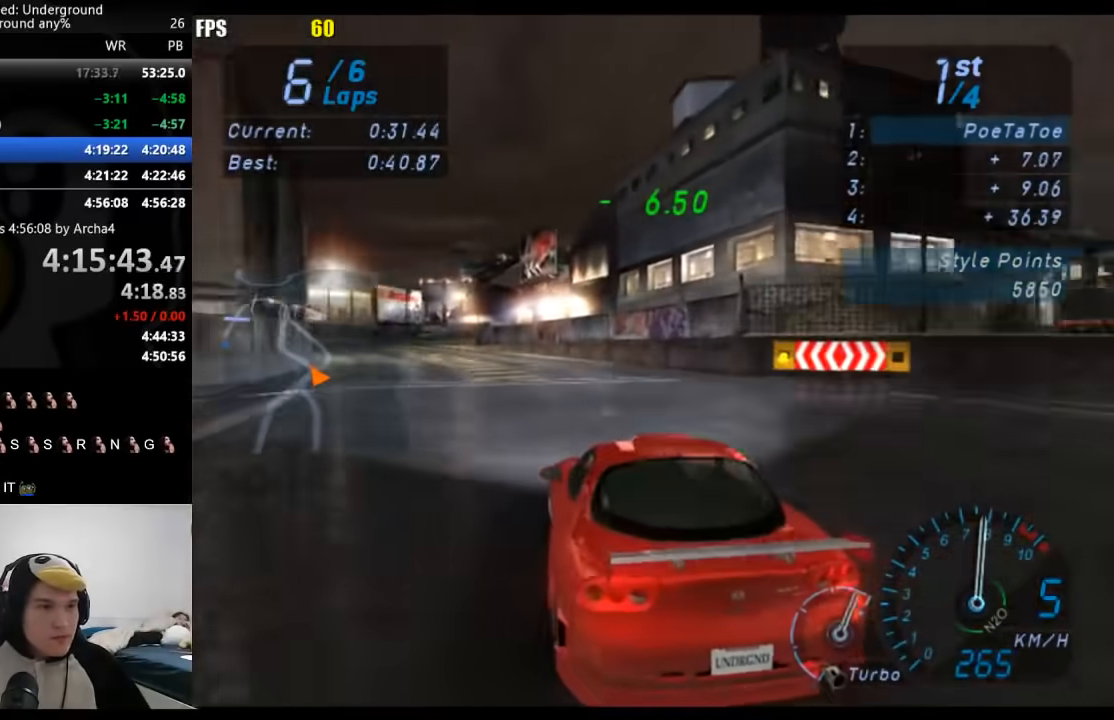
{"buttons": [], "left_stick": "center", "right_stick": "center", "events": [[467, "left_stick", "center"]]}
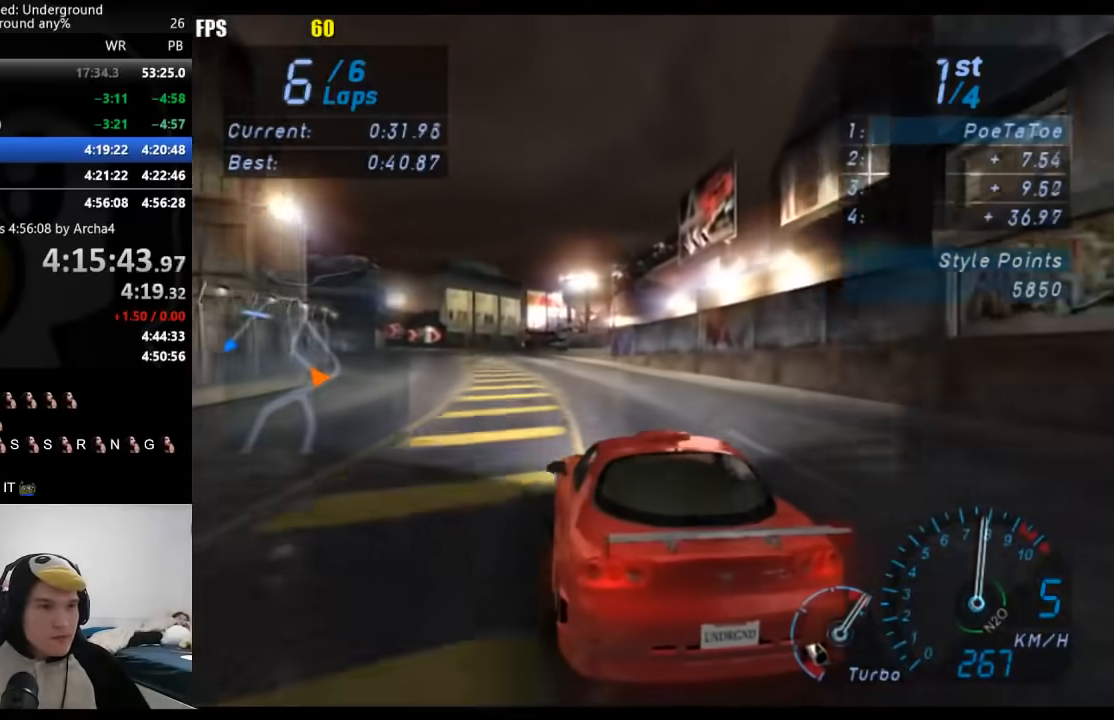
{"buttons": [], "left_stick": "center", "right_stick": "center", "events": [[17, "left_stick", "down-left"], [217, "left_stick", "center"]]}
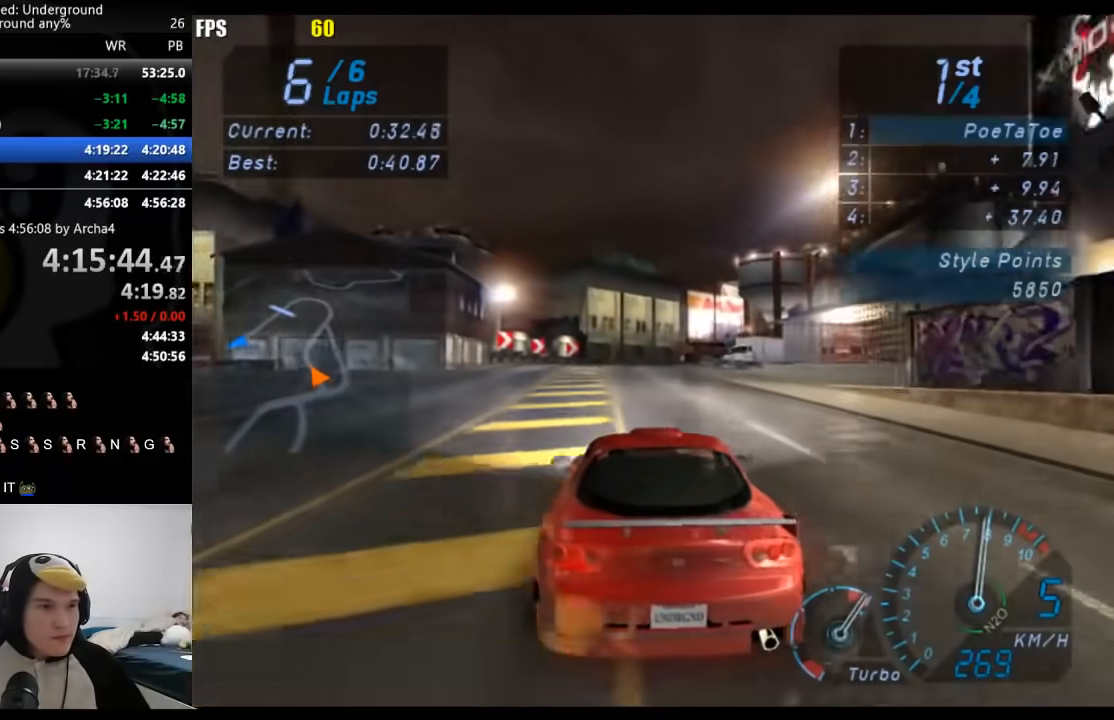
{"buttons": [], "left_stick": "right", "right_stick": "center", "events": [[200, "left_stick", "right"], [367, "left_stick", "center"], [467, "left_stick", "right"]]}
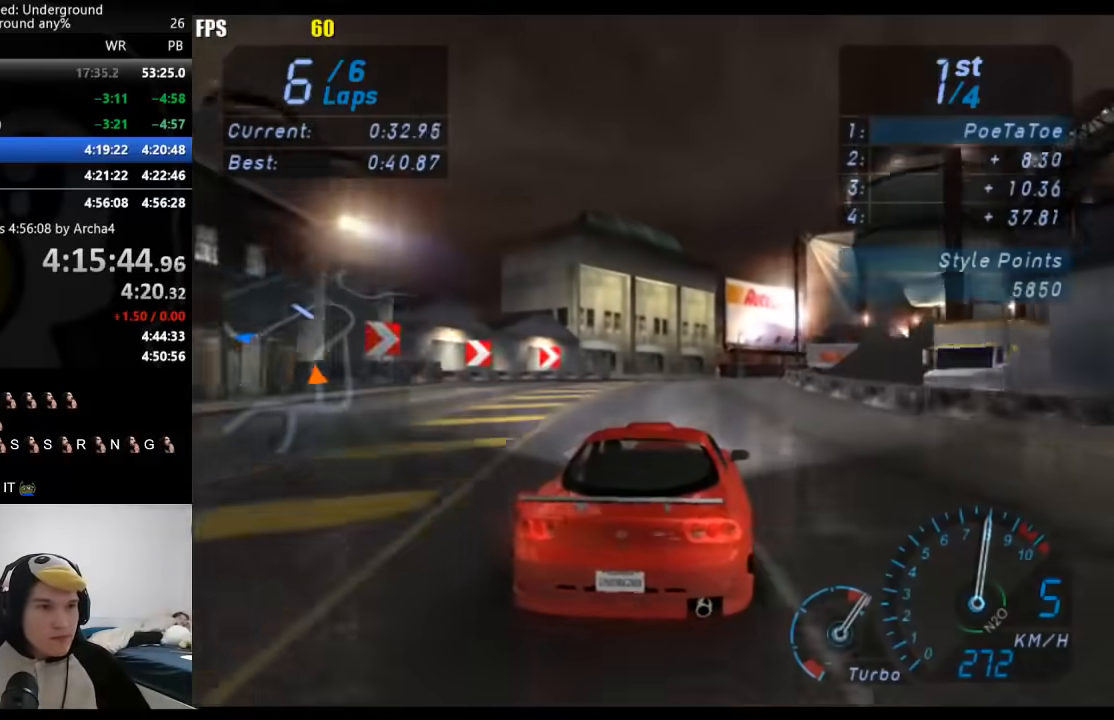
{"buttons": [], "left_stick": "right", "right_stick": "center", "events": [[133, "left_stick", "center"], [200, "left_stick", "right"]]}
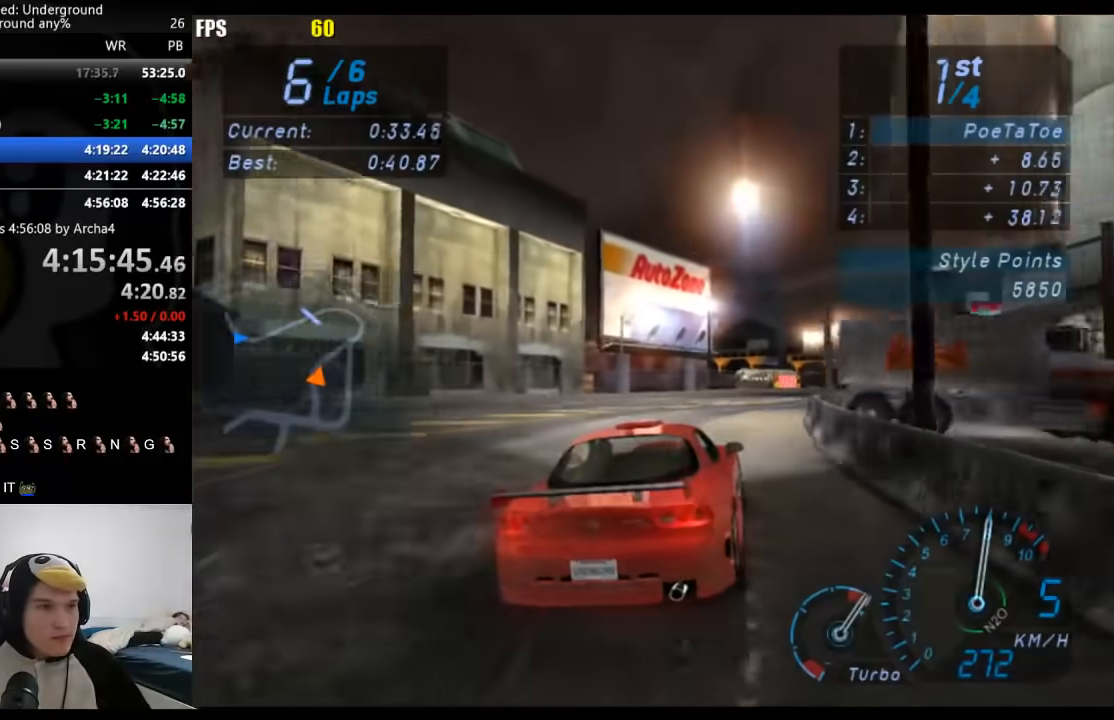
{"buttons": [], "left_stick": "right", "right_stick": "center", "events": []}